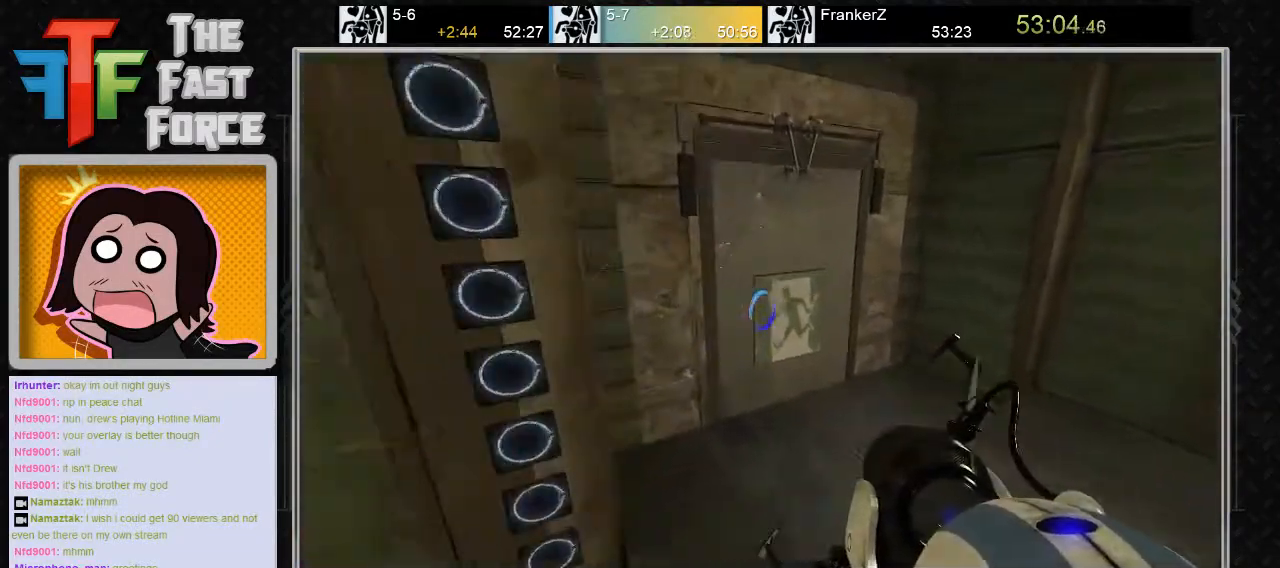
Gameplay with keyboard and mouse; each line is a JSON object with the keys and mouse buttons held at the frame after it. "events" lists presses ("down") and releases ("up") of "a", "c", "crouch", "d", "e", "f", "g", "jump", "q", "r", "s", "tab", "w", "x", "z", "mouse_left", "mouse_middle", "mouse_right", "mouse_wheel_up" and "mouse_wheel_down" between this image and that frame as [ms after this image, input, new state], when the widget could be followed in between. "mouse_left", "mouse_middle", "mouse_right", "mouse_wheel_up", "mouse_wheel_down" = the "left", "middle", "right", "wheel_up", "wheel_down" buttons of the "mouse" list. No other keys are recorded. Key names are as the overlay labels them; some are game actions (e.g. jump) rather than physical keys. Not read: mouse_move.
{"keys": ["w"], "mouse": [], "events": [[183, "d", "up"], [250, "a", "down"], [300, "w", "down"], [333, "a", "up"]]}
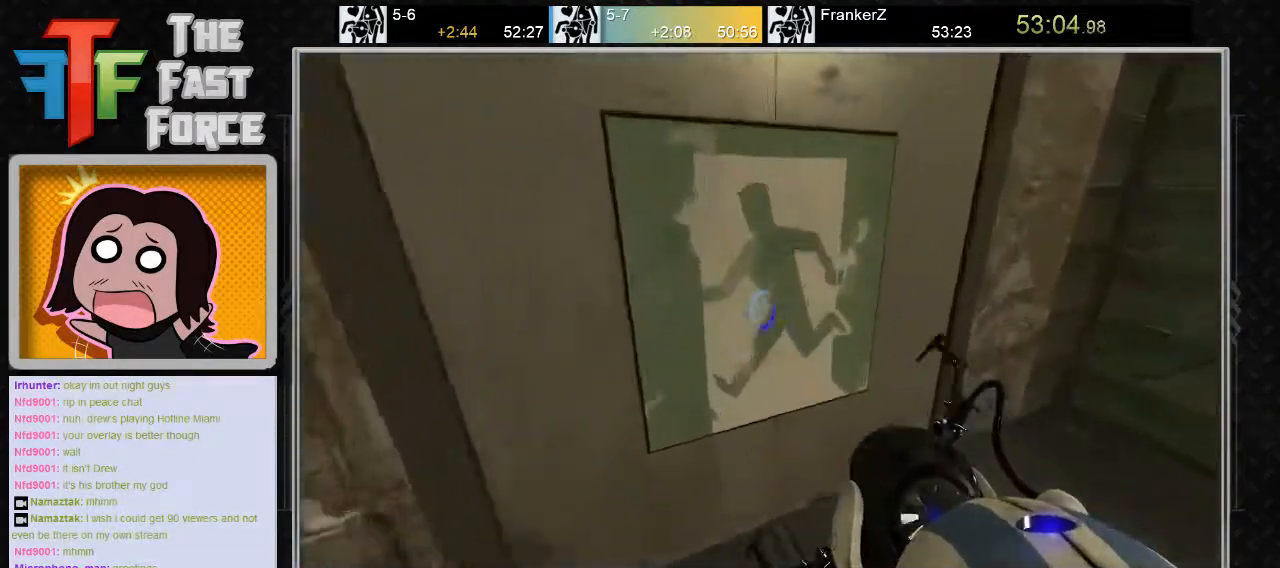
{"keys": ["w"], "mouse": [], "events": [[333, "a", "down"], [350, "a", "up"]]}
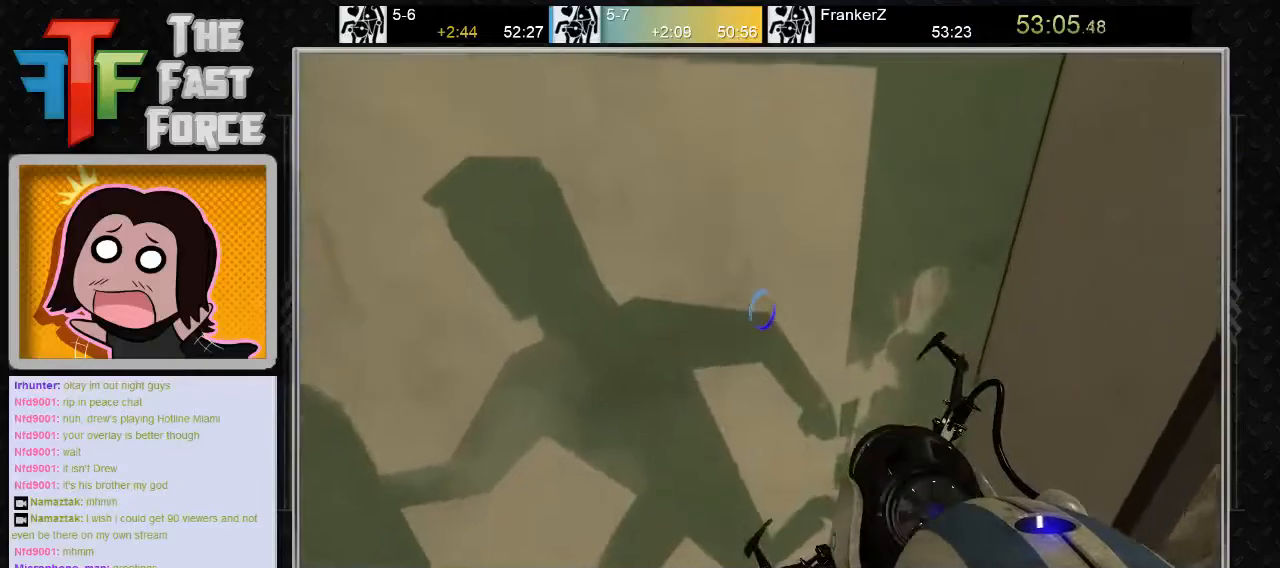
{"keys": [], "mouse": [], "events": [[283, "w", "up"]]}
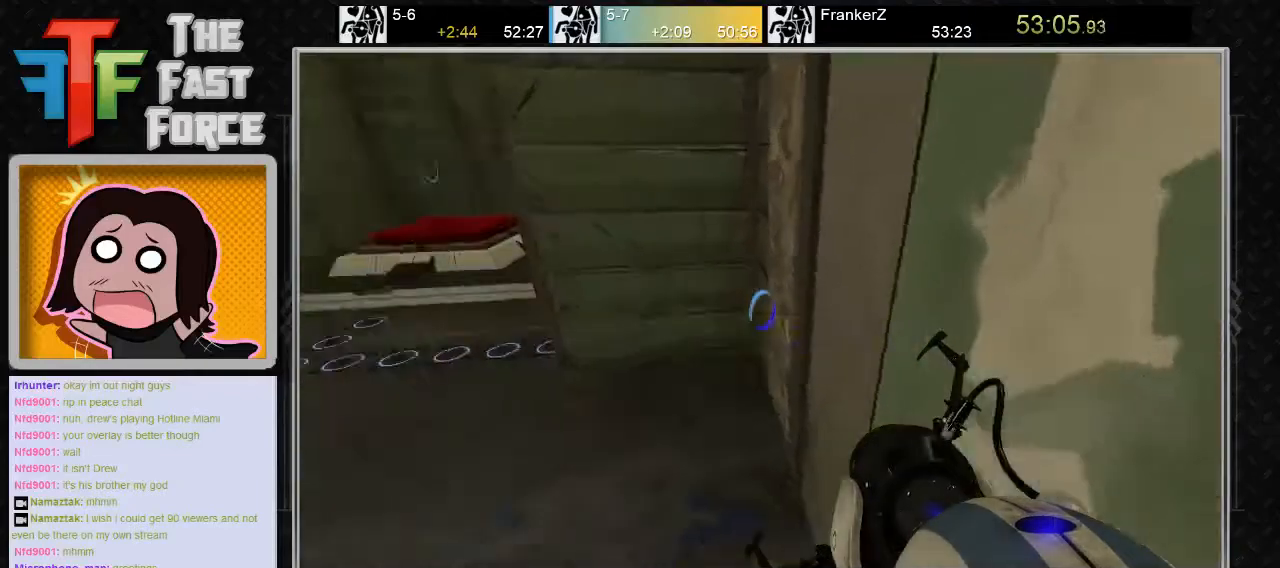
{"keys": [], "mouse": [], "events": []}
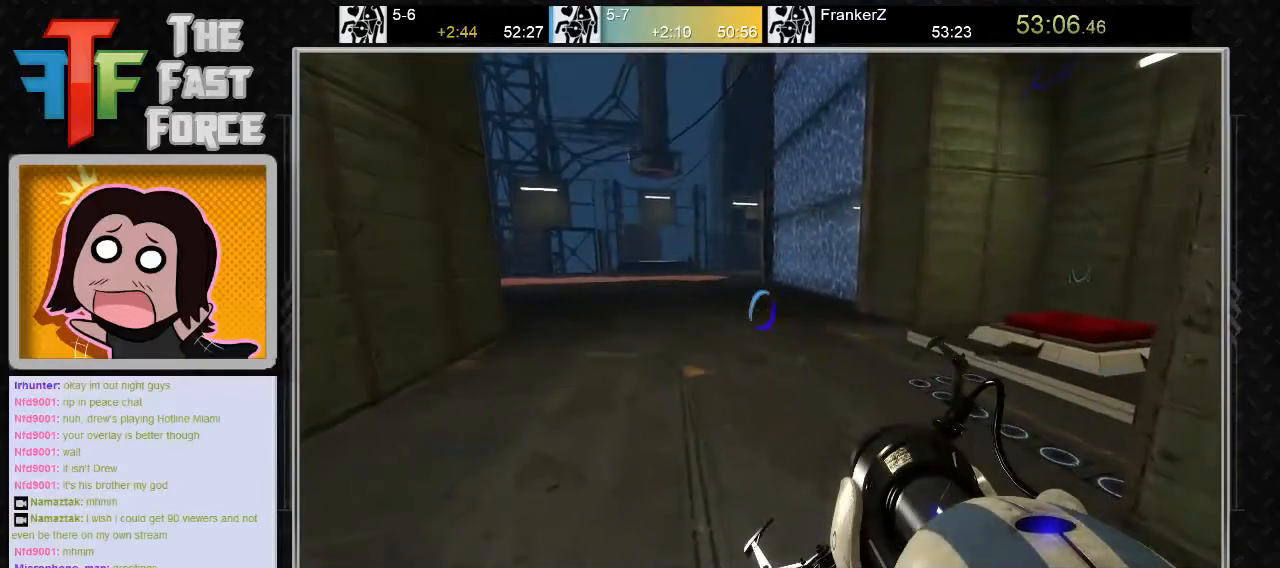
{"keys": [], "mouse": [], "events": []}
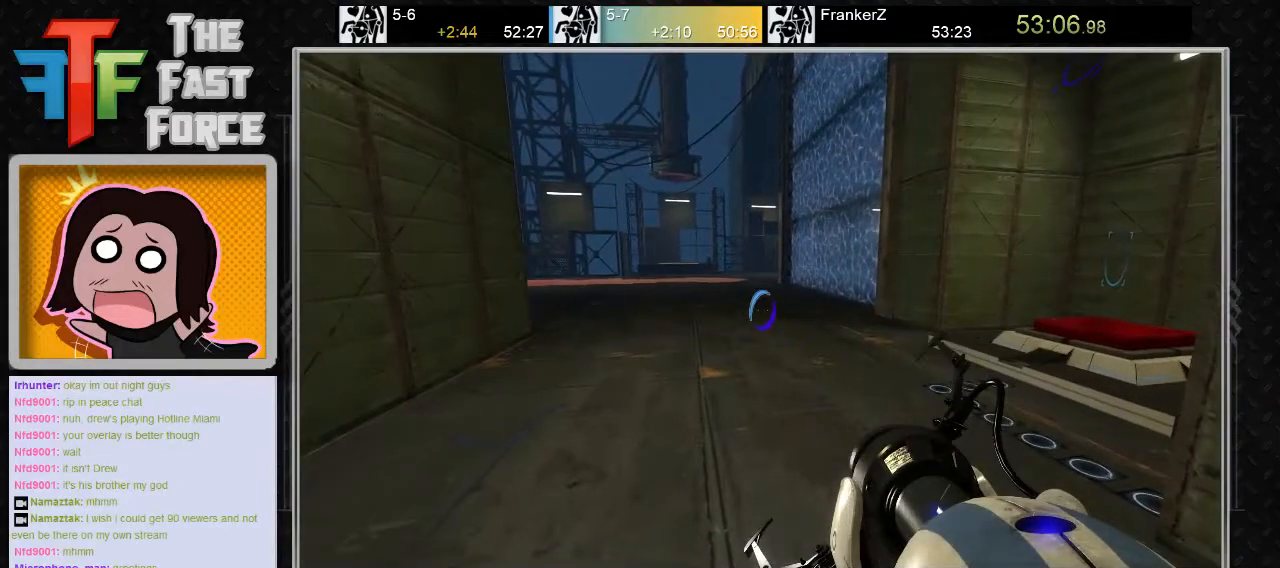
{"keys": [], "mouse": [], "events": []}
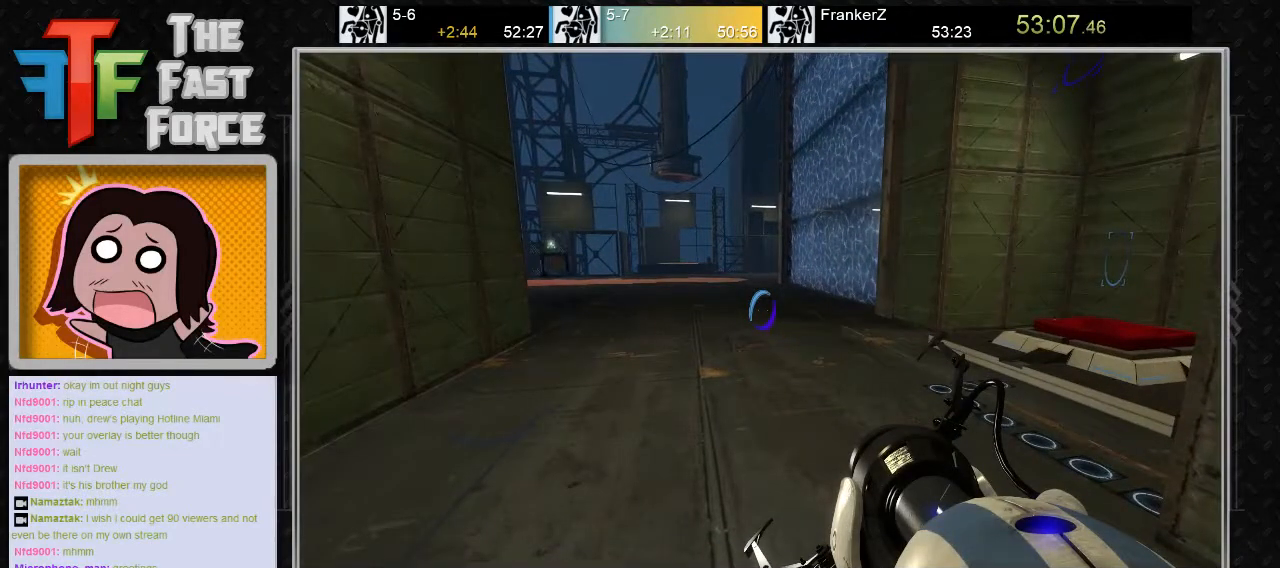
{"keys": [], "mouse": [], "events": []}
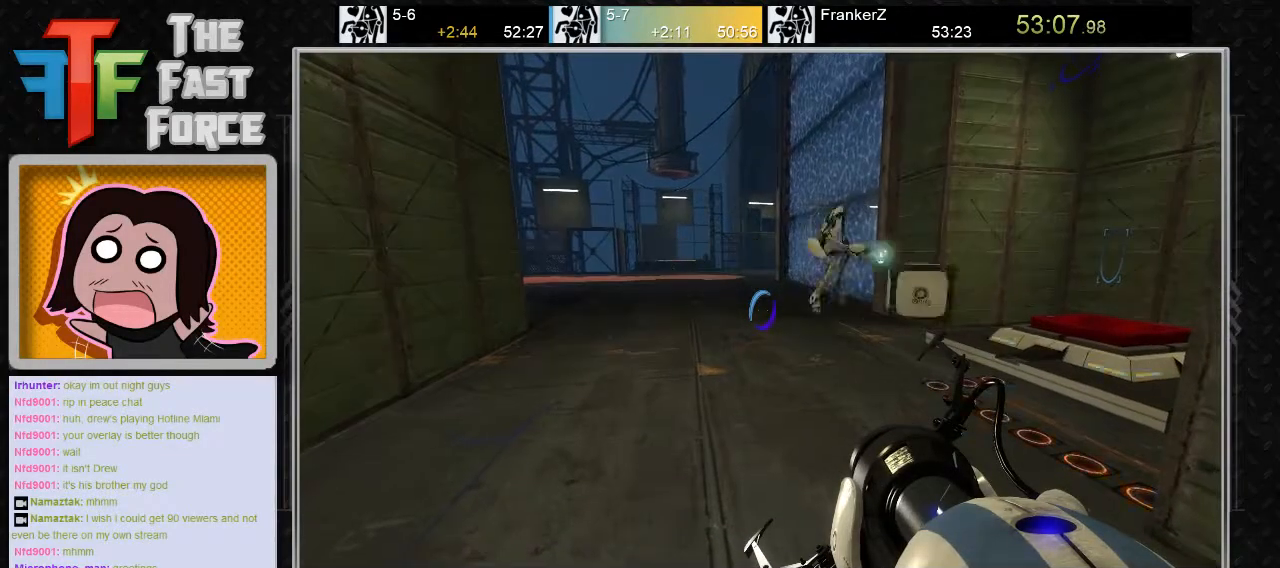
{"keys": [], "mouse": [], "events": []}
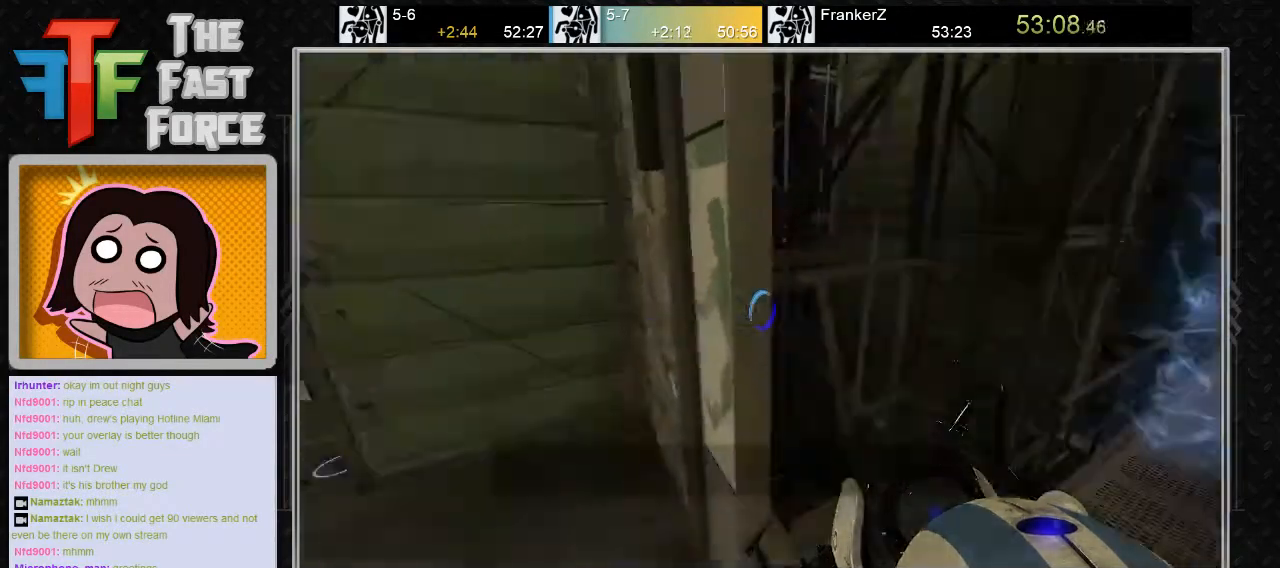
{"keys": ["w"], "mouse": [], "events": [[167, "w", "down"]]}
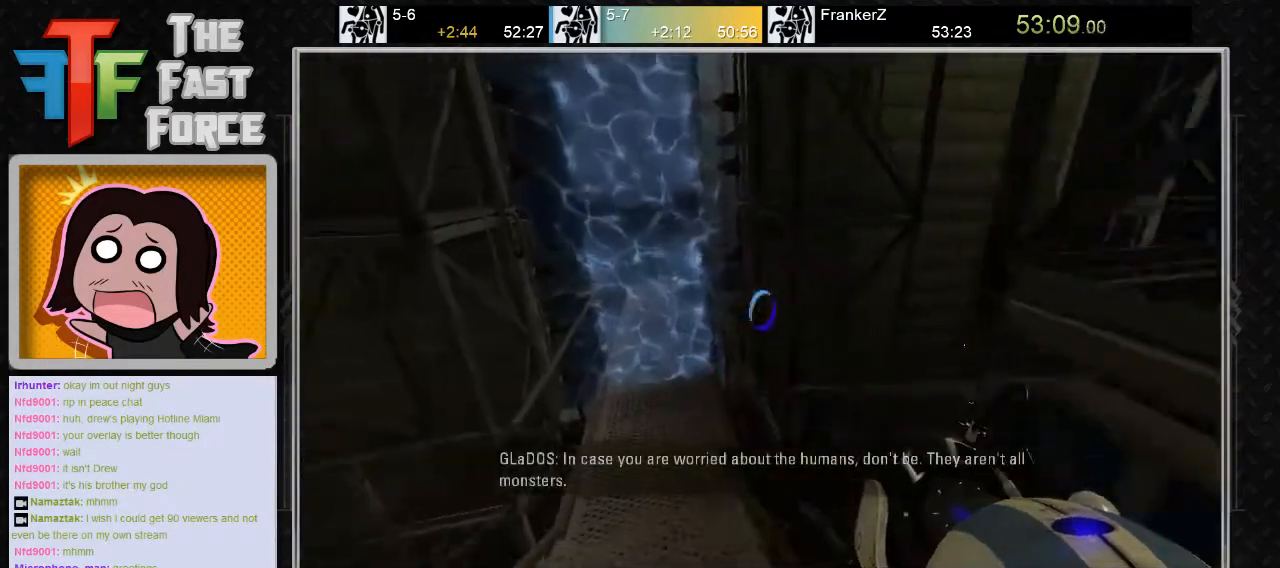
{"keys": ["a"], "mouse": [], "events": [[33, "a", "down"], [267, "mouse_wheel_down", "down"], [350, "w", "up"], [417, "mouse_wheel_down", "up"]]}
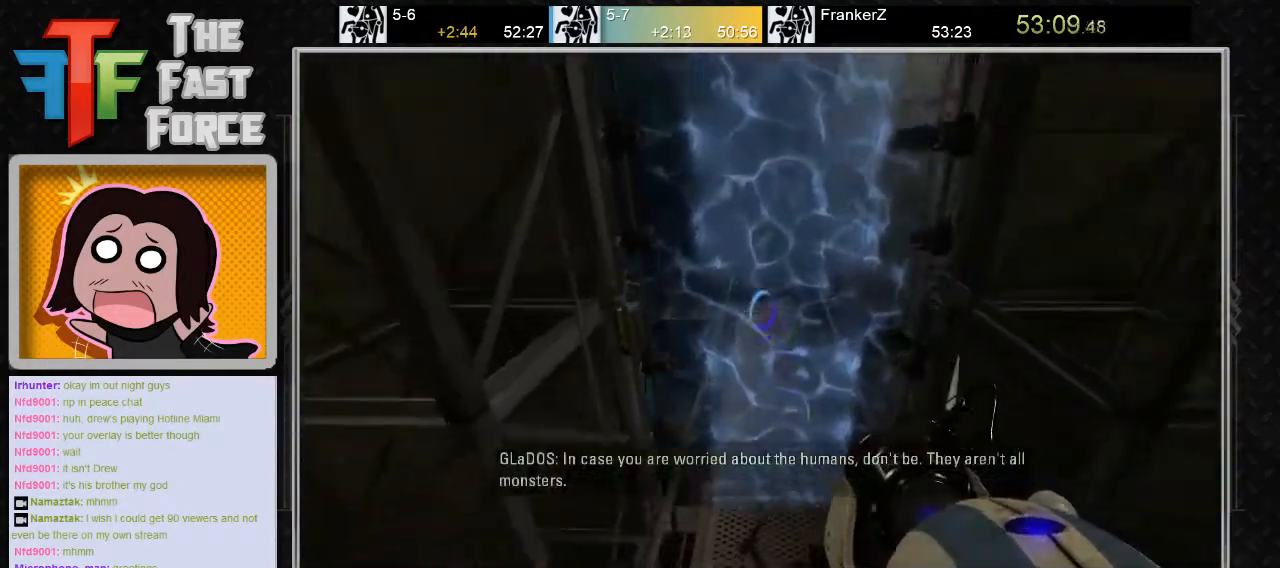
{"keys": ["a"], "mouse": [], "events": []}
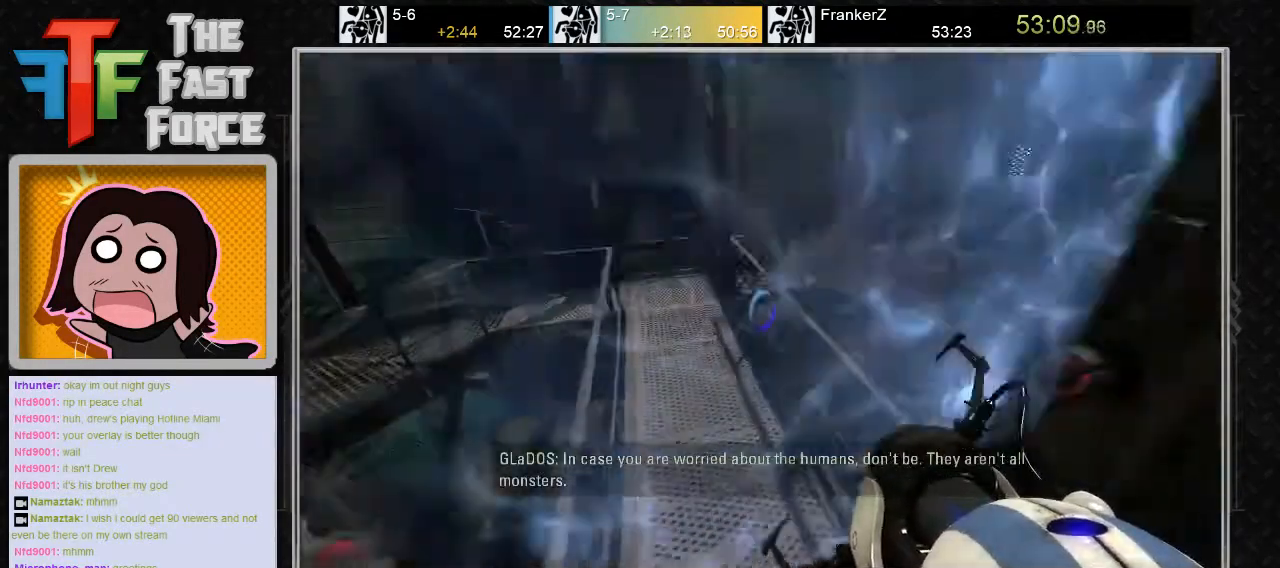
{"keys": ["a"], "mouse": [], "events": [[200, "mouse_wheel_down", "down"], [400, "mouse_wheel_down", "up"]]}
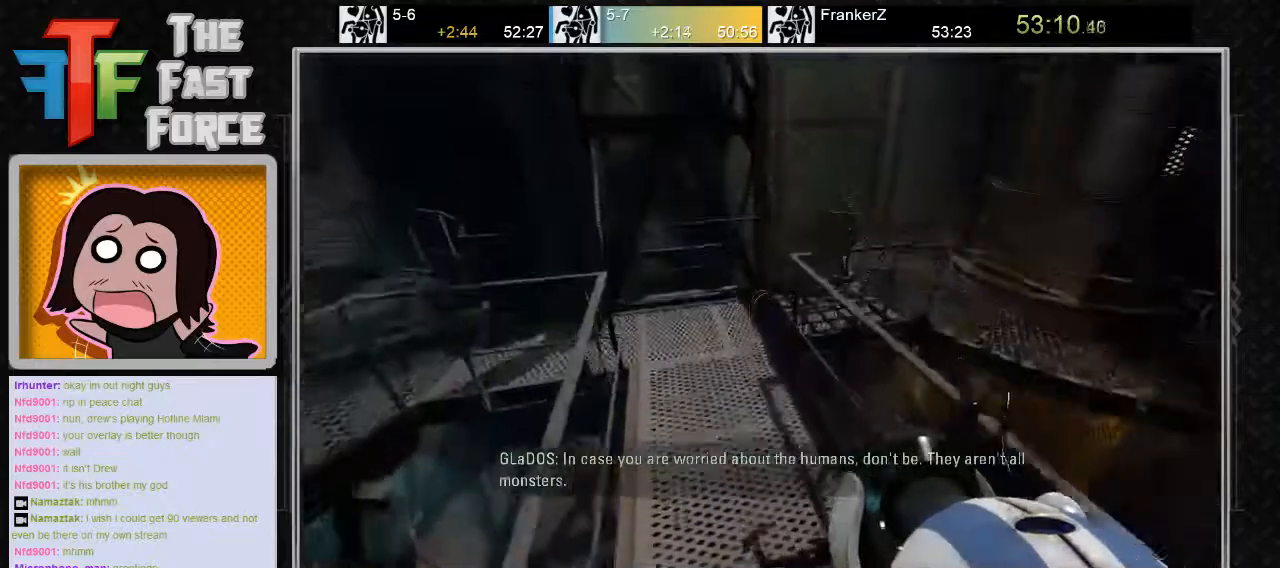
{"keys": ["w"], "mouse": [], "events": [[283, "a", "up"], [333, "w", "down"]]}
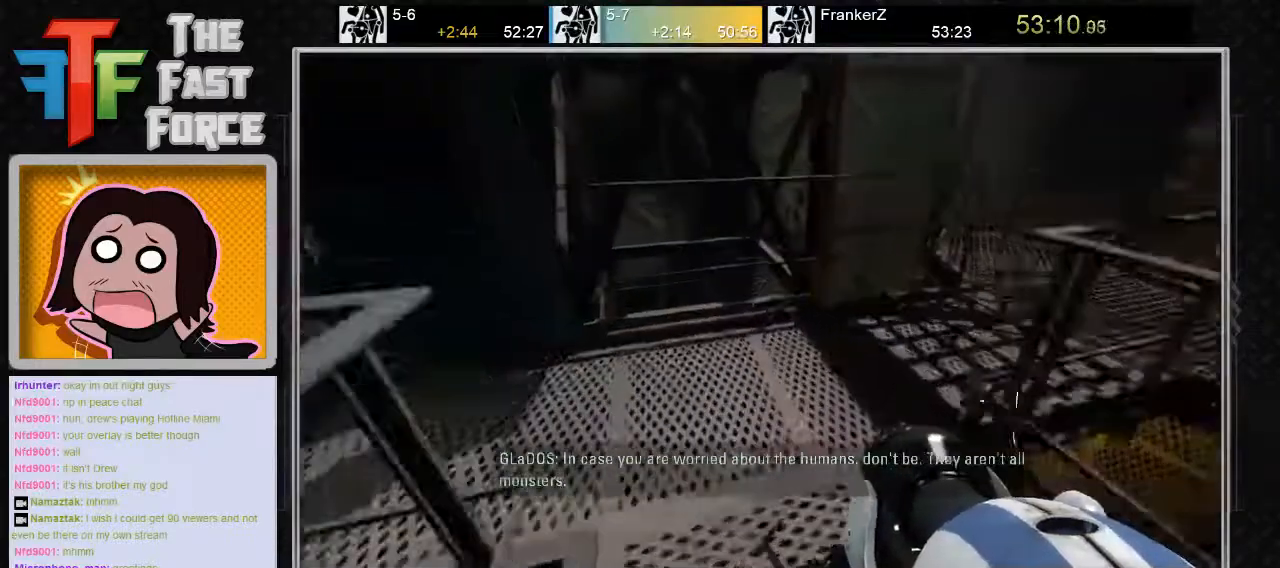
{"keys": ["a"], "mouse": ["wheel_down"], "events": [[233, "a", "down"], [383, "w", "up"], [483, "mouse_wheel_down", "down"]]}
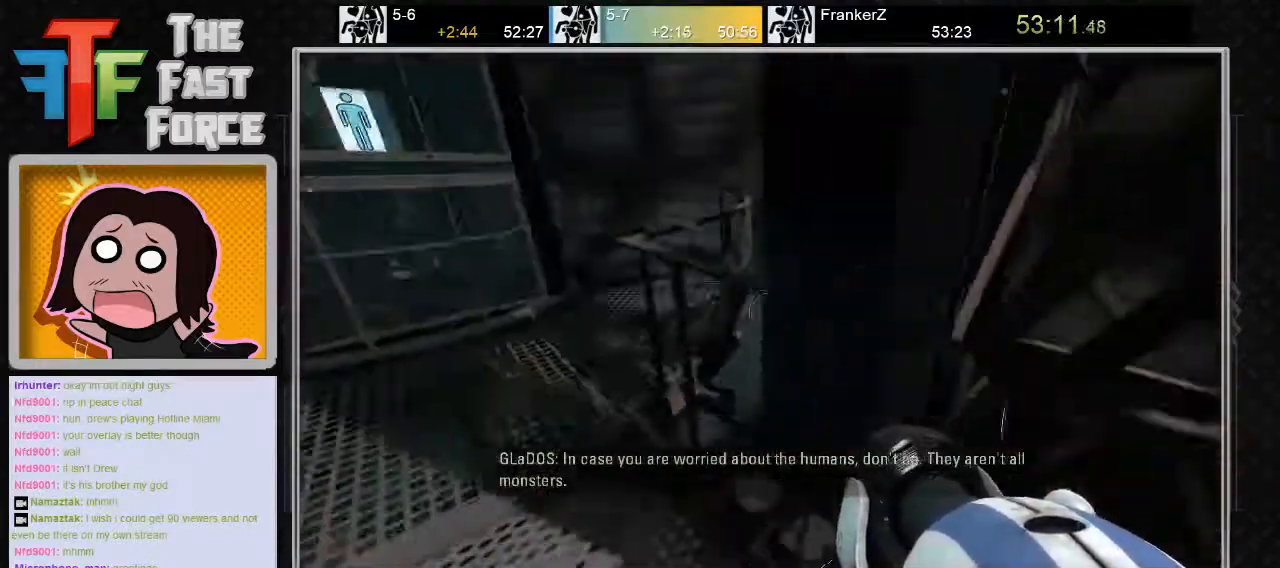
{"keys": ["a"], "mouse": [], "events": [[150, "mouse_wheel_down", "up"]]}
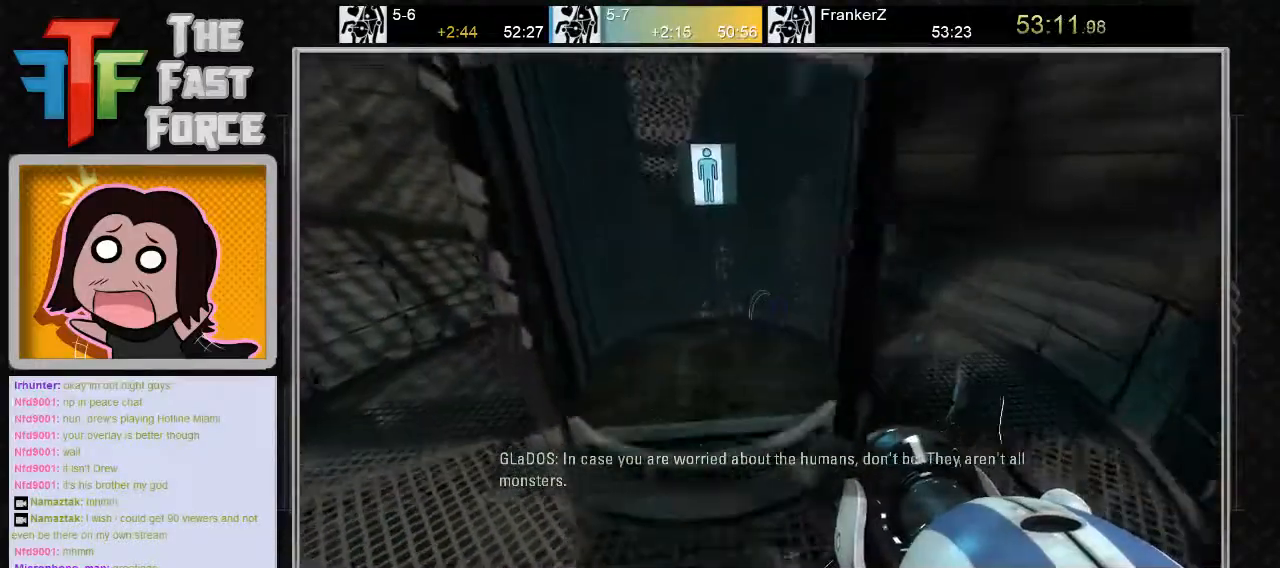
{"keys": [], "mouse": [], "events": [[150, "a", "up"], [217, "mouse_wheel_down", "down"], [250, "d", "down"], [333, "d", "up"], [400, "mouse_wheel_down", "up"]]}
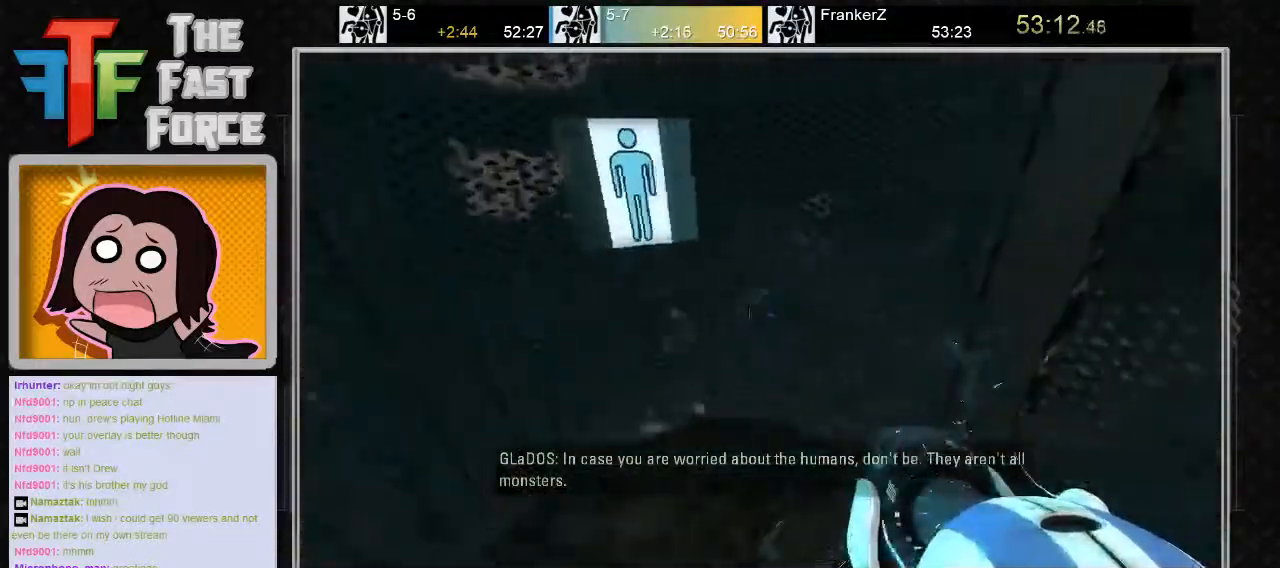
{"keys": [], "mouse": [], "events": []}
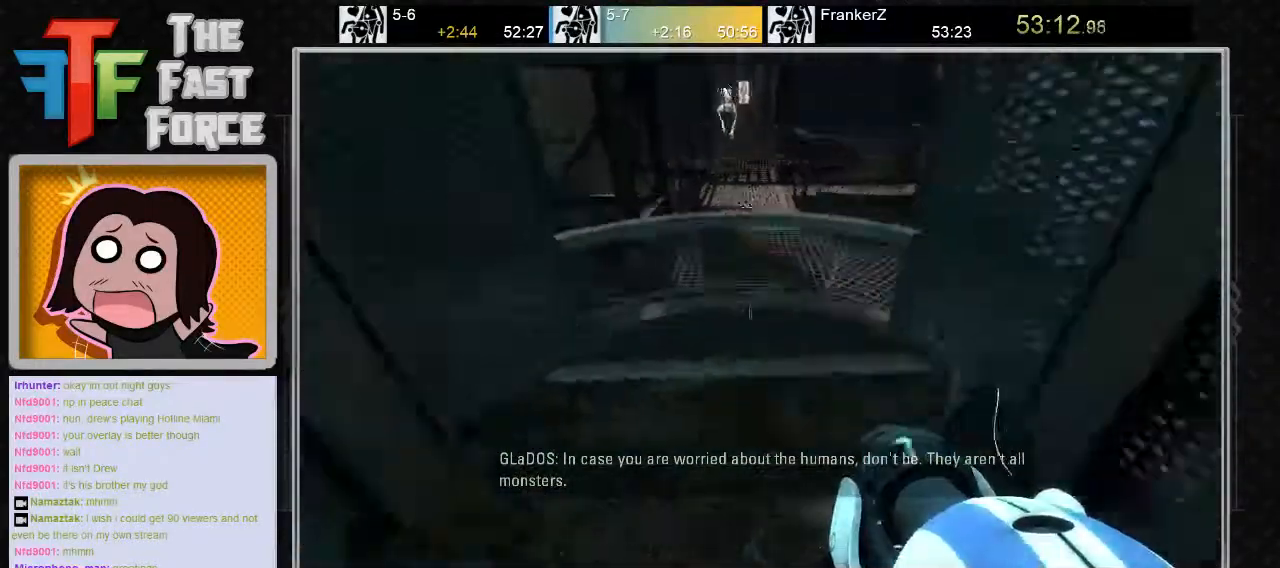
{"keys": ["d", "w"], "mouse": [], "events": [[267, "w", "down"], [367, "d", "down"]]}
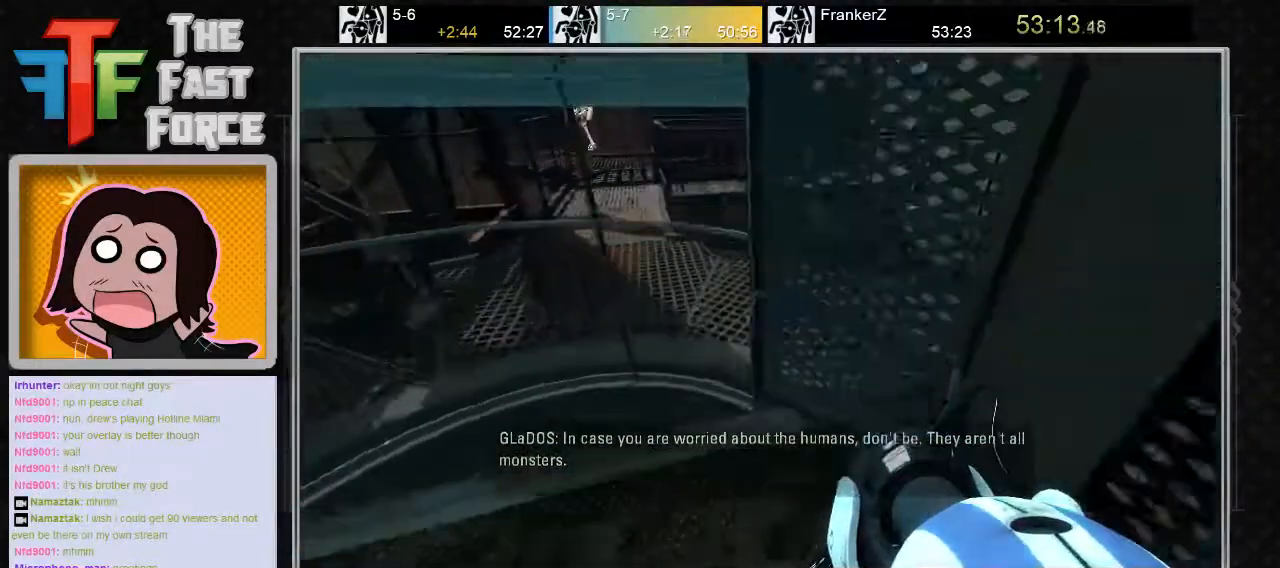
{"keys": ["d"], "mouse": [], "events": [[50, "w", "up"]]}
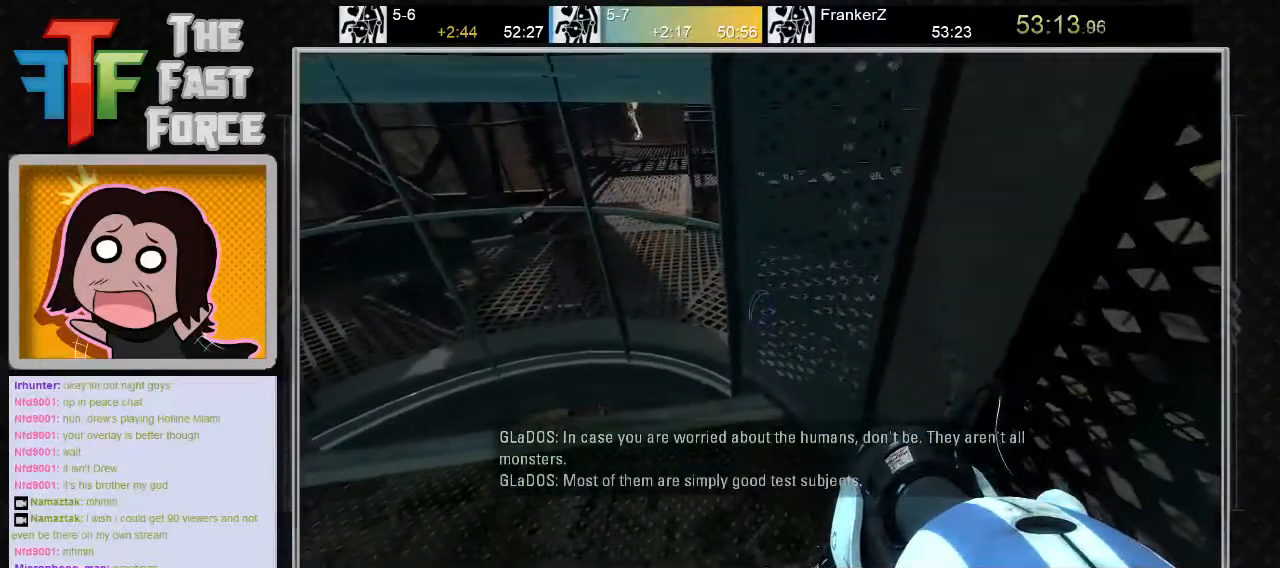
{"keys": [], "mouse": [], "events": [[367, "d", "up"]]}
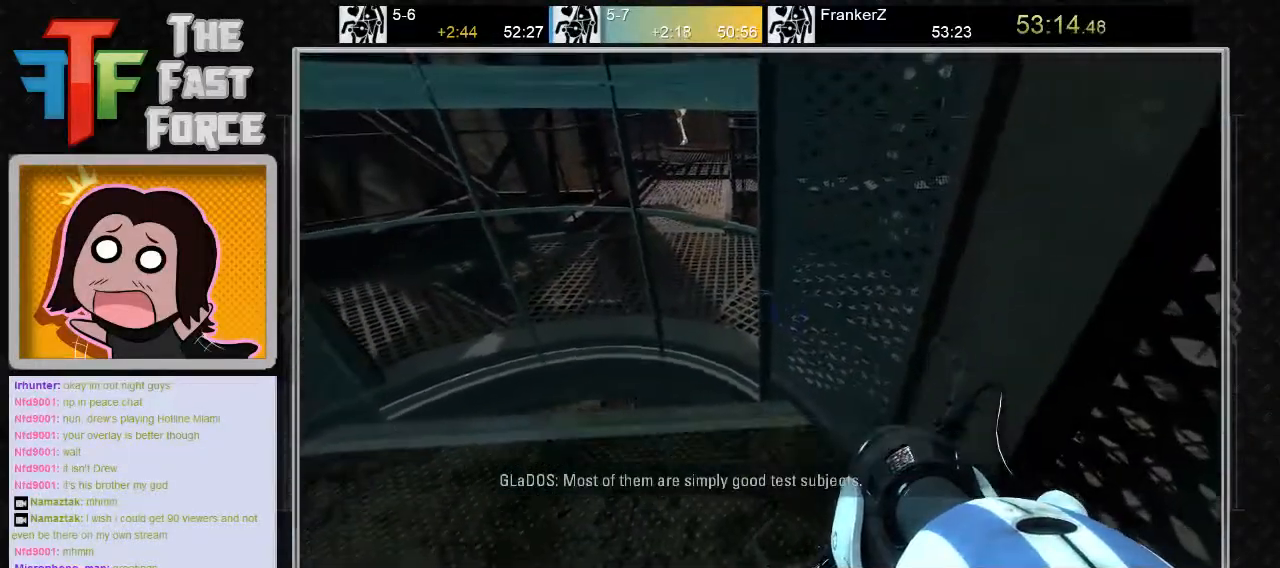
{"keys": [], "mouse": [], "events": []}
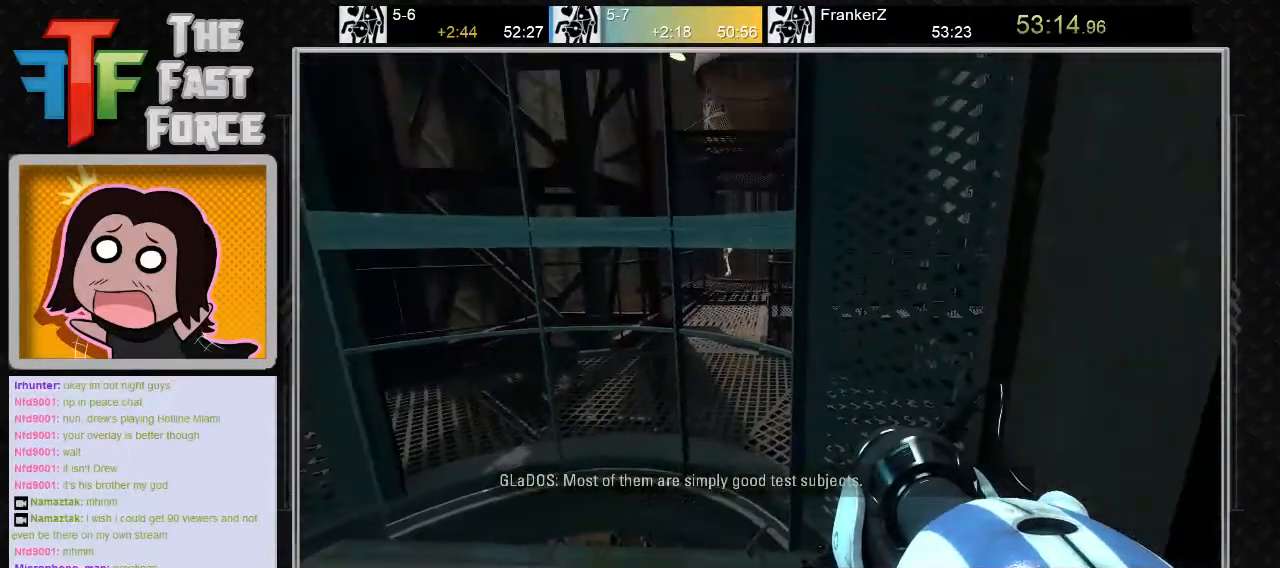
{"keys": [], "mouse": [], "events": []}
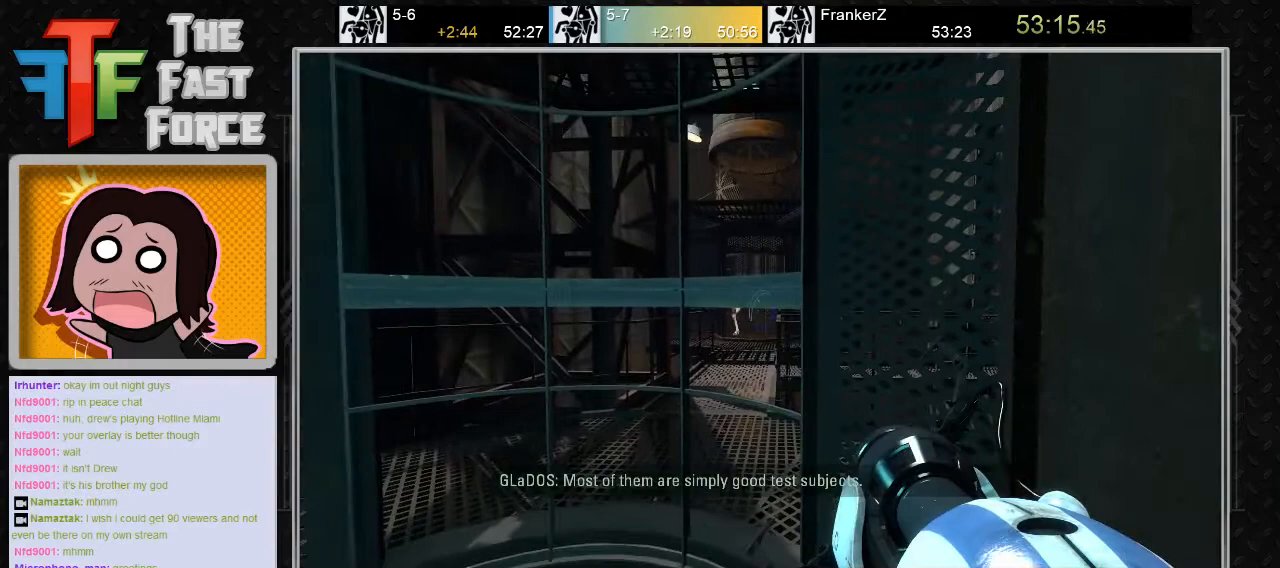
{"keys": [], "mouse": [], "events": []}
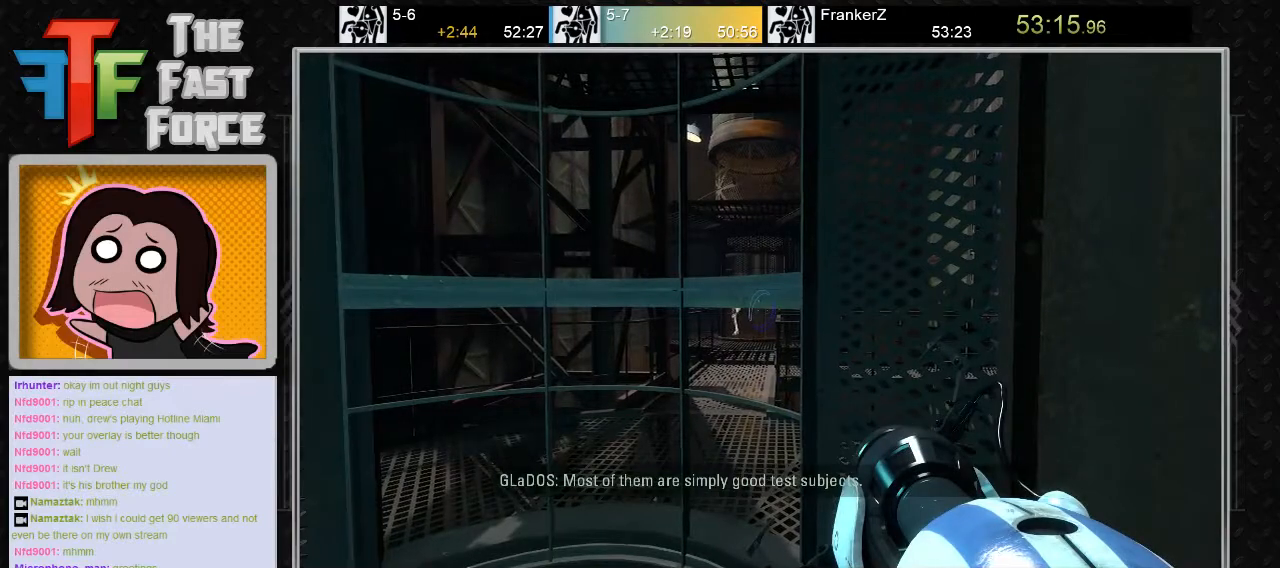
{"keys": [], "mouse": [], "events": []}
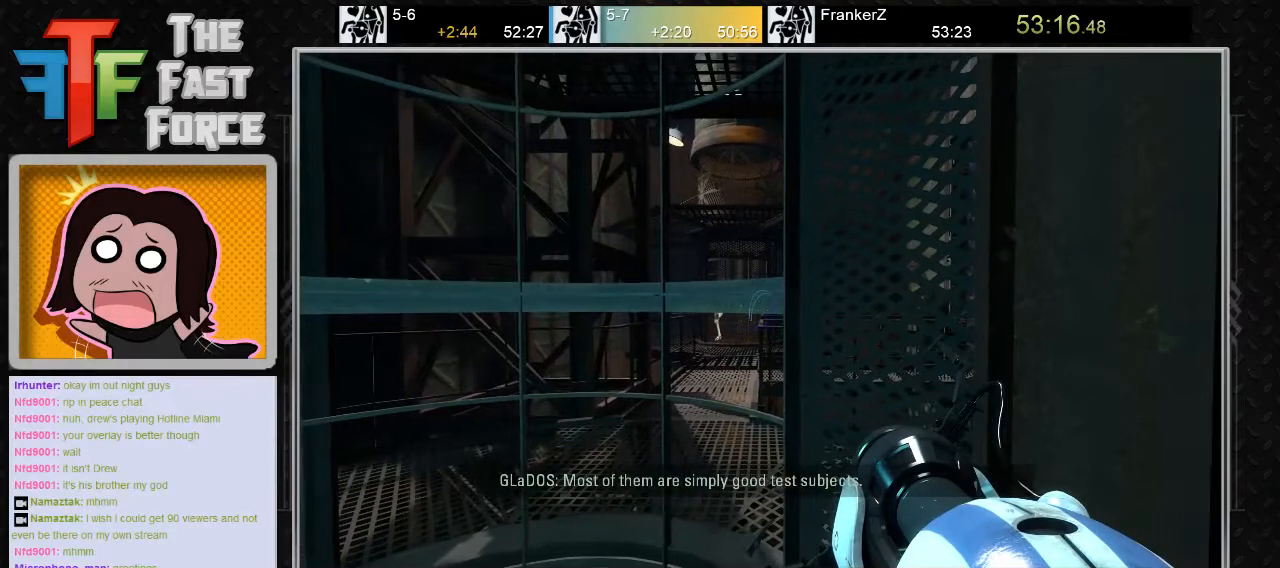
{"keys": [], "mouse": [], "events": []}
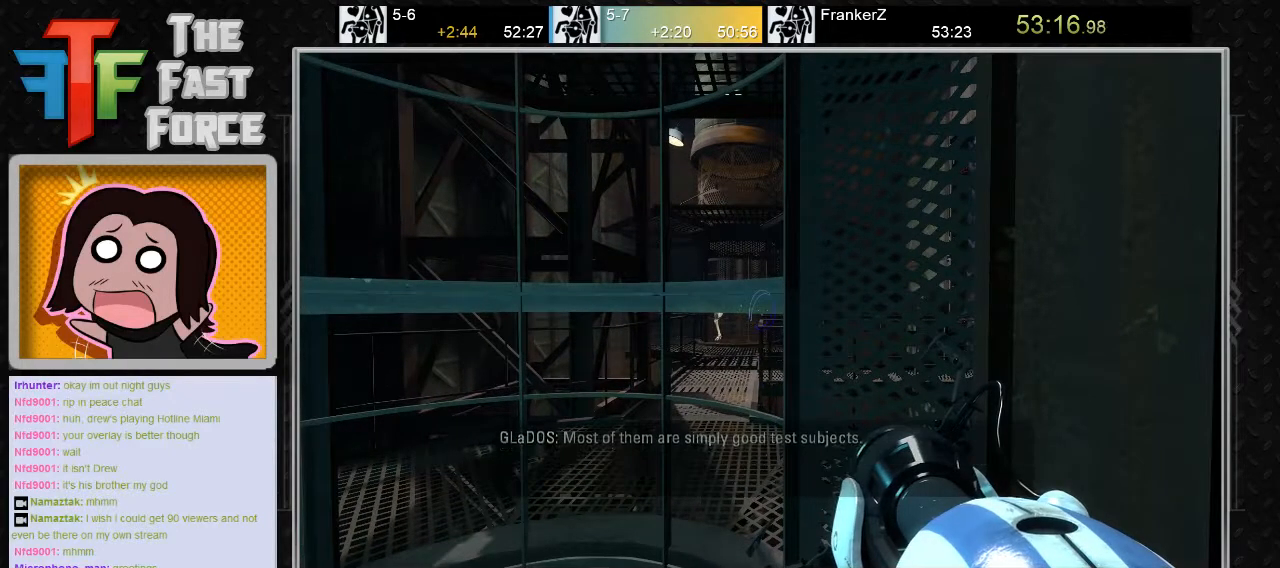
{"keys": [], "mouse": [], "events": []}
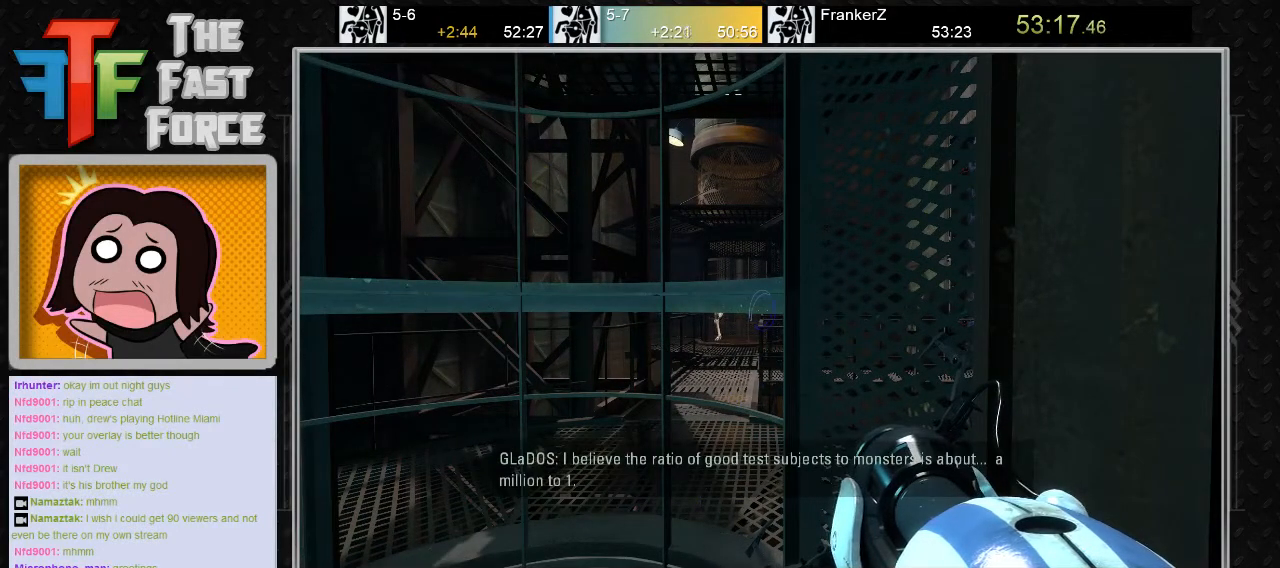
{"keys": [], "mouse": [], "events": []}
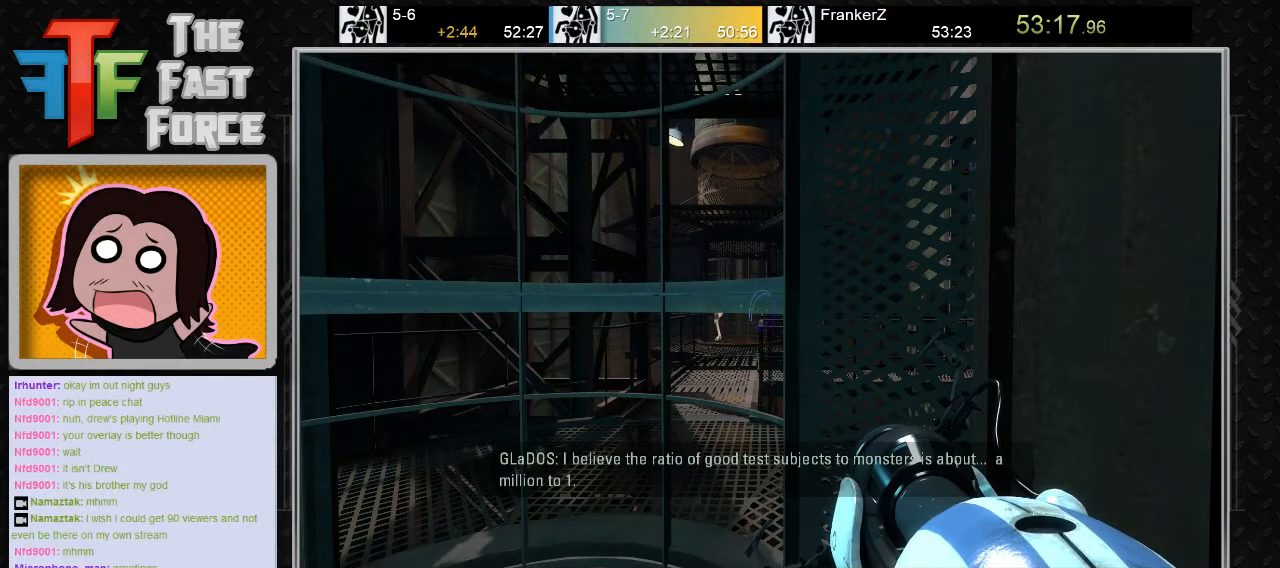
{"keys": [], "mouse": [], "events": [[100, "d", "down"], [467, "d", "up"]]}